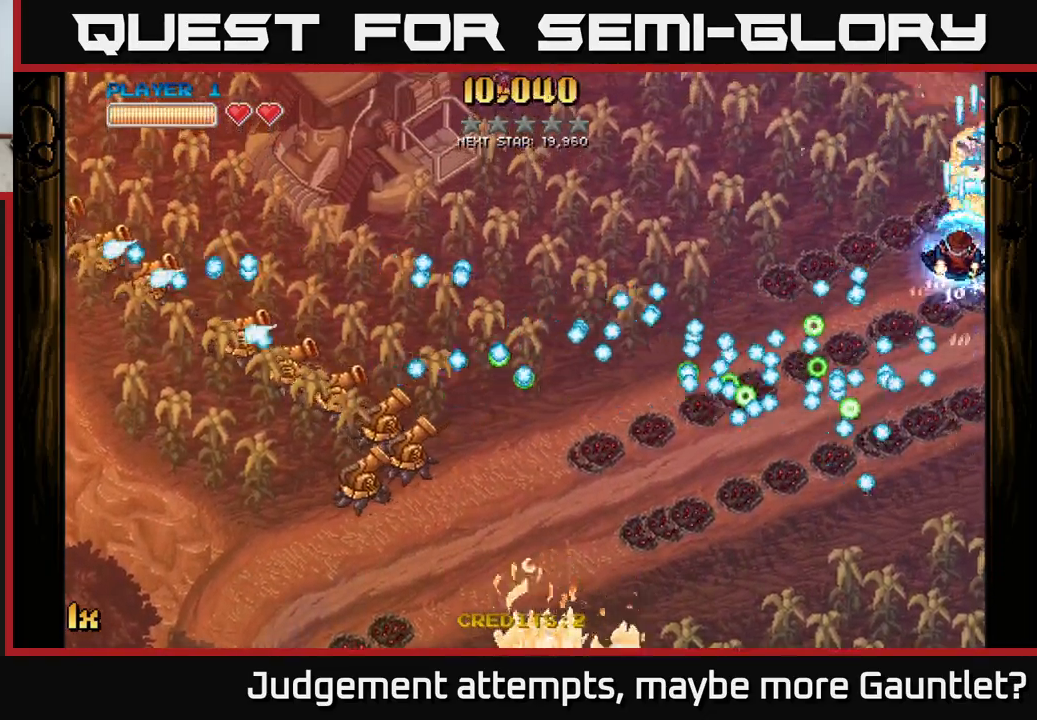
Gameplay with a controller (Xbox layout); each line is a JSON object with the inputs held at the frame after it. "events" lists button and stick changes between this image and that frame as [ms after this image, input, new state], when the widget could be followed in between. Not read: right_stick.
{"buttons": ["A"], "left_stick": "down-left", "events": [[17, "left_stick", "down-right"], [167, "L1", "down"], [183, "left_stick", "up"], [333, "L1", "up"], [350, "left_stick", "down-left"]]}
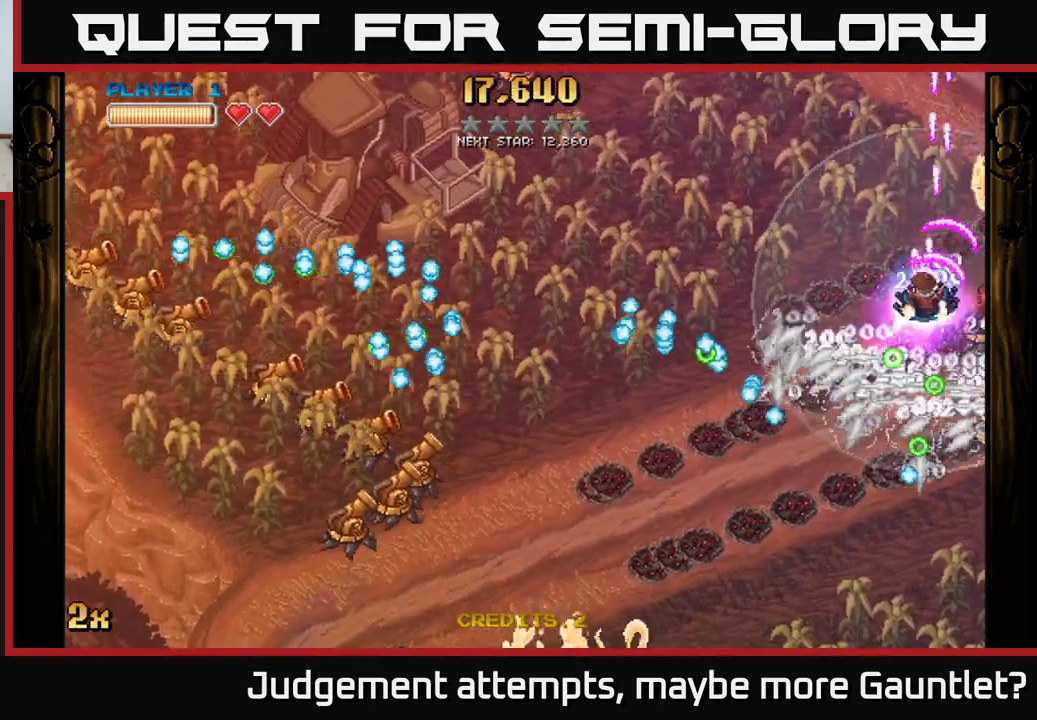
{"buttons": ["A", "X"], "left_stick": "down-left", "events": [[50, "left_stick", "down"], [267, "left_stick", "down-left"], [500, "X", "down"]]}
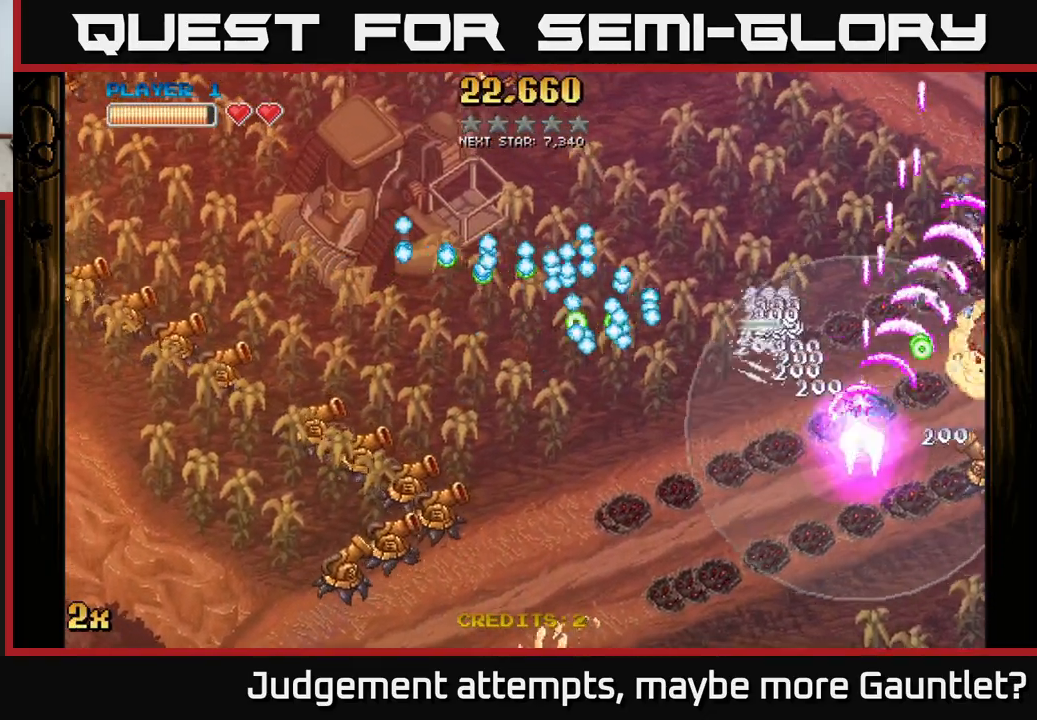
{"buttons": ["A", "X"], "left_stick": "down-left", "events": [[17, "left_stick", "left"], [167, "X", "up"], [200, "left_stick", "down-left"], [400, "X", "down"]]}
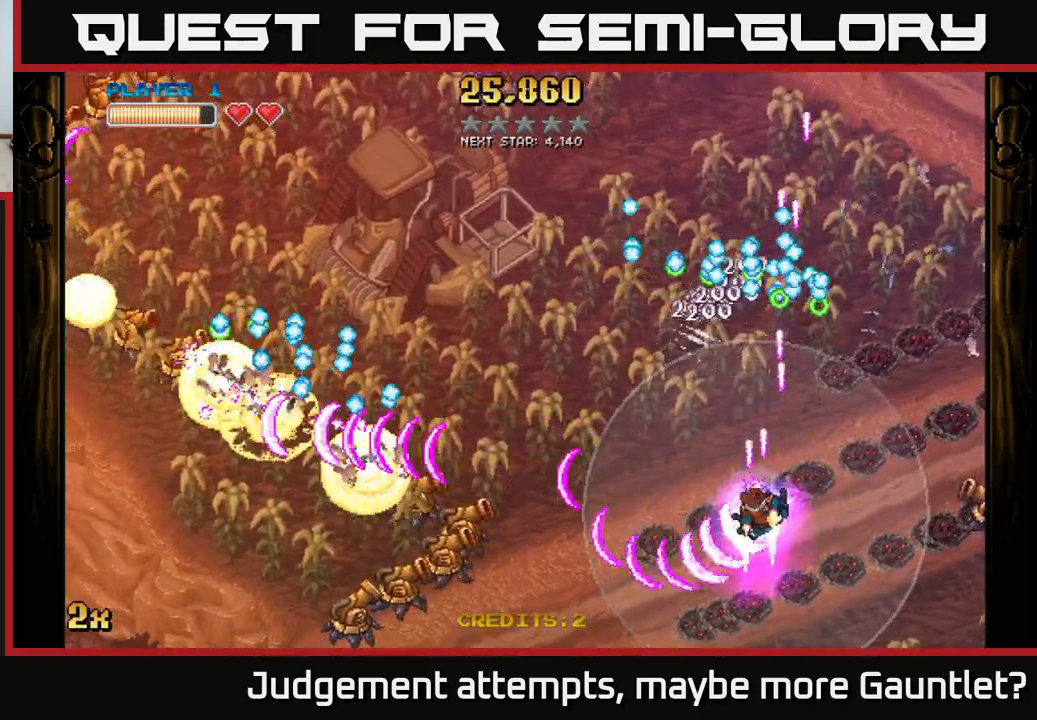
{"buttons": ["A", "X"], "left_stick": "down-left", "events": [[33, "left_stick", "left"], [83, "X", "up"], [150, "X", "down"], [367, "X", "up"], [433, "left_stick", "down-left"], [483, "X", "down"]]}
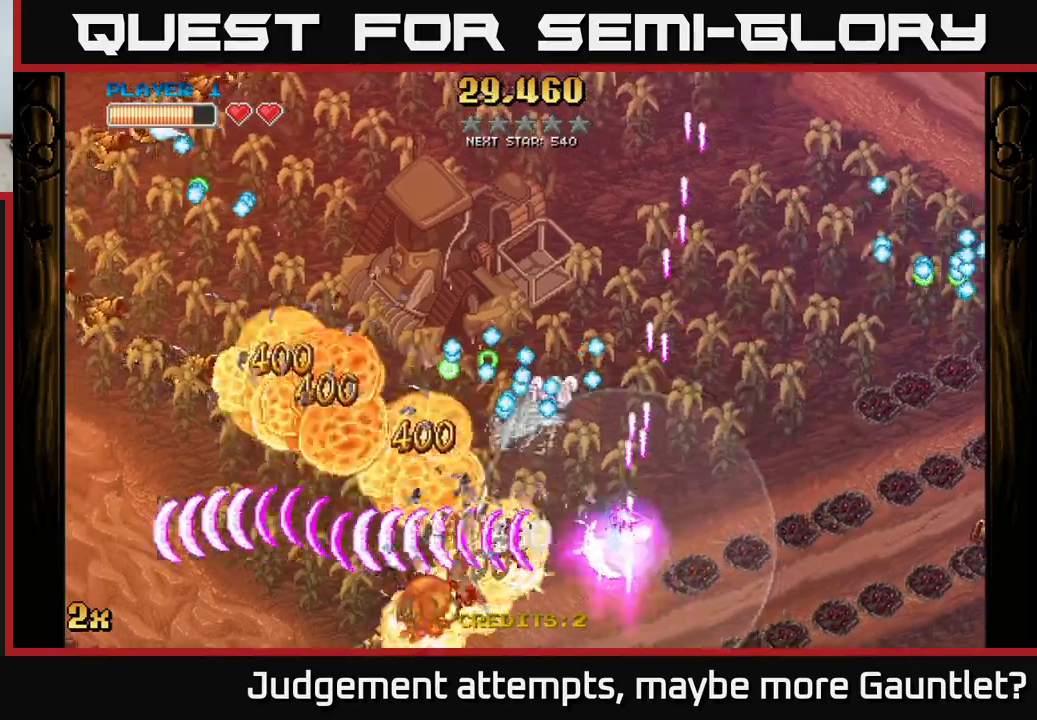
{"buttons": ["A"], "left_stick": "up-left", "events": [[133, "X", "up"], [183, "left_stick", "left"], [233, "X", "down"], [283, "left_stick", "up-left"], [417, "X", "up"]]}
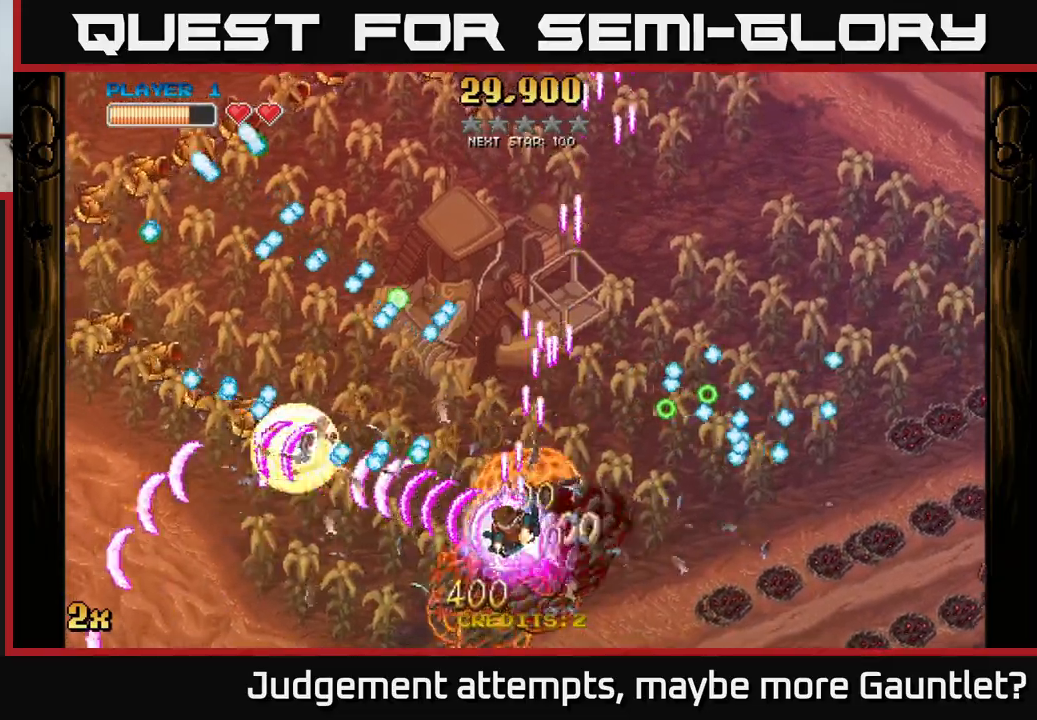
{"buttons": ["A"], "left_stick": "right", "events": [[133, "left_stick", "down-right"], [300, "left_stick", "right"]]}
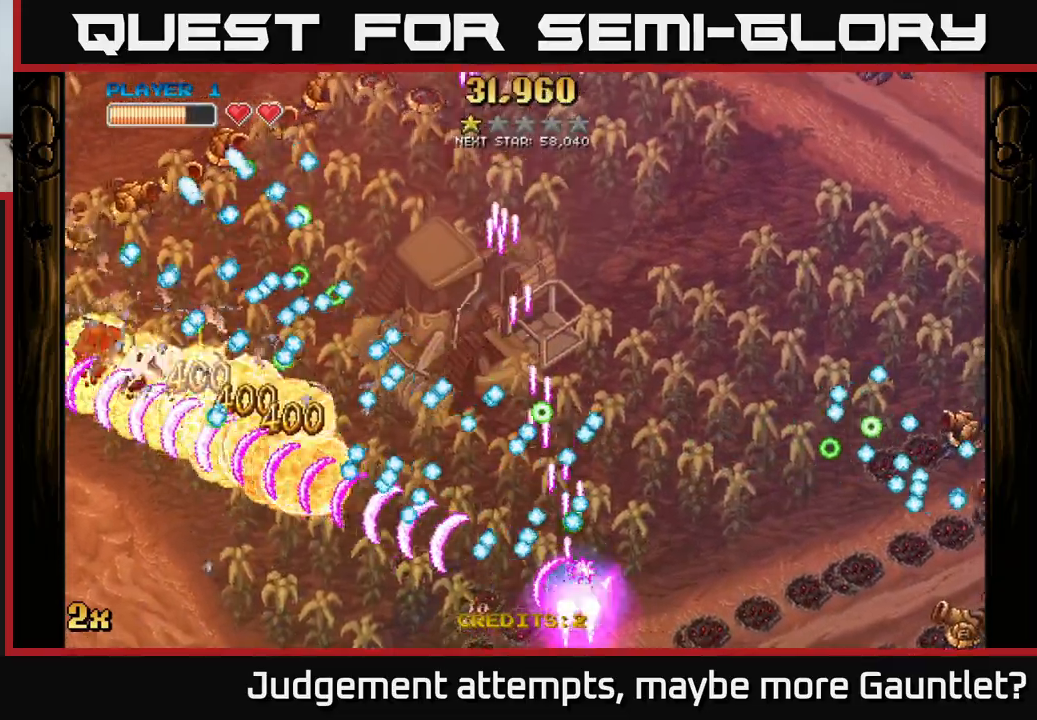
{"buttons": ["A"], "left_stick": "up-right", "events": [[267, "left_stick", "up-right"]]}
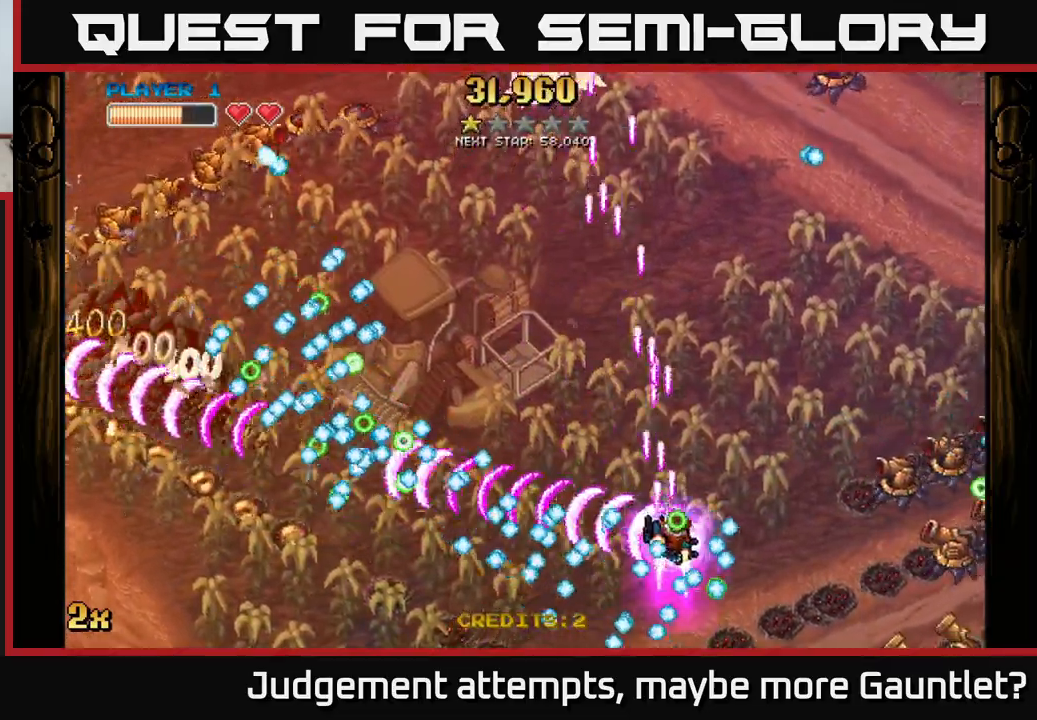
{"buttons": ["A"], "left_stick": "center", "events": [[200, "left_stick", "up-left"], [300, "left_stick", "up-right"], [467, "left_stick", "center"]]}
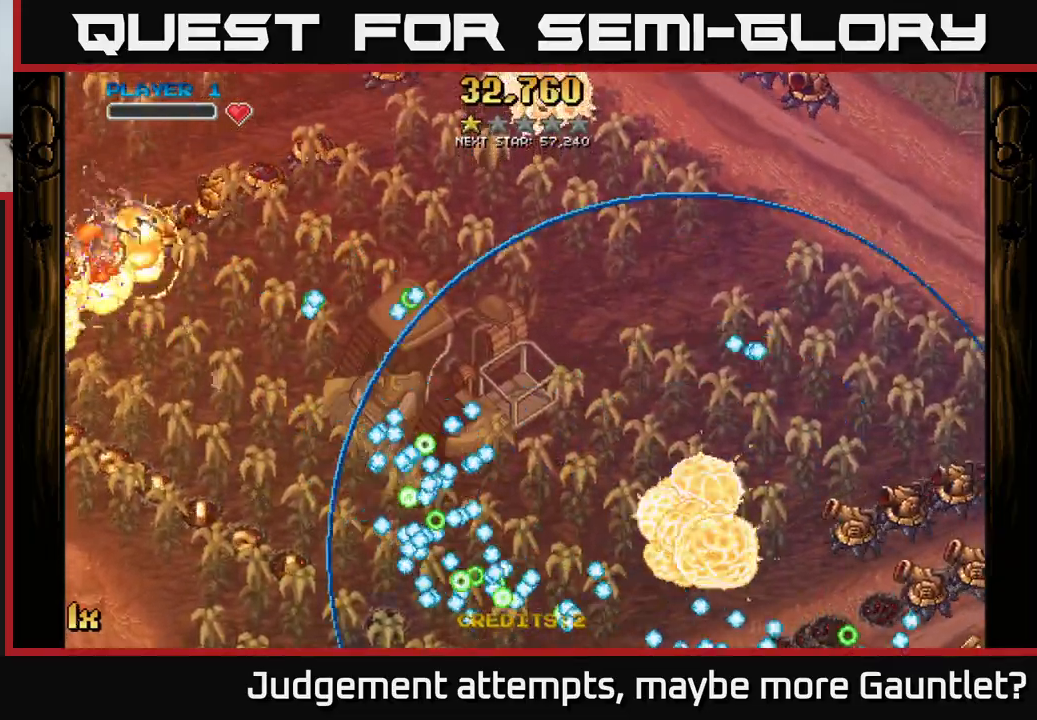
{"buttons": ["A", "X"], "left_stick": "up-left", "events": [[67, "left_stick", "right"], [150, "left_stick", "down-right"], [333, "left_stick", "down-left"], [450, "X", "down"], [450, "left_stick", "up-left"]]}
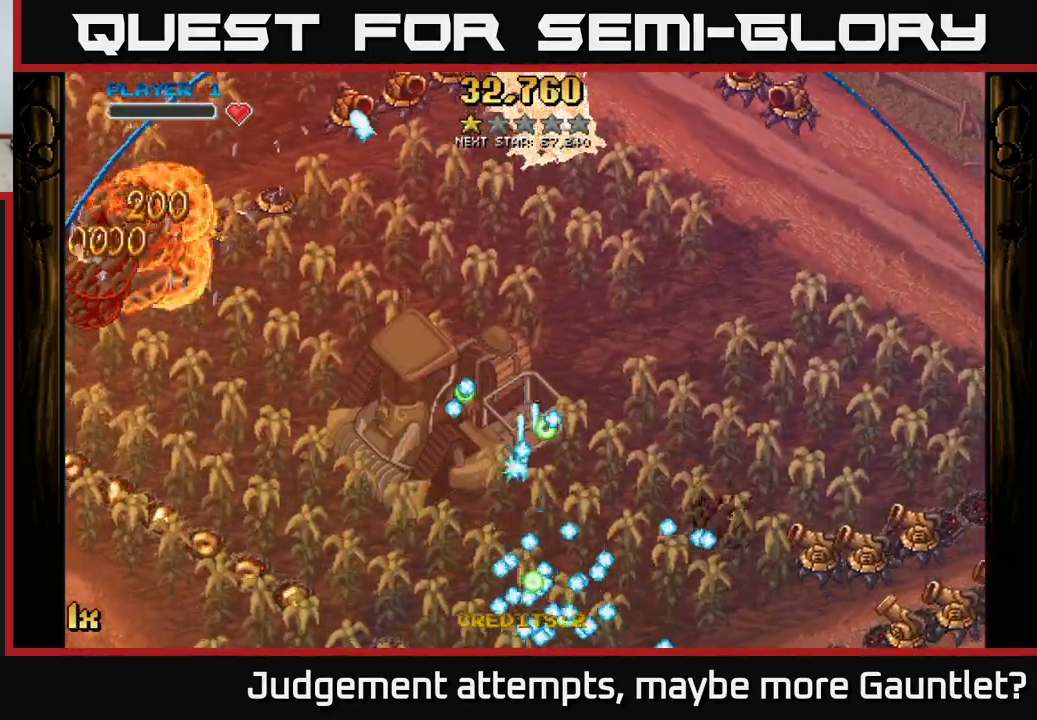
{"buttons": ["A"], "left_stick": "down-left", "events": [[100, "X", "up"], [267, "left_stick", "left"], [367, "left_stick", "down-left"]]}
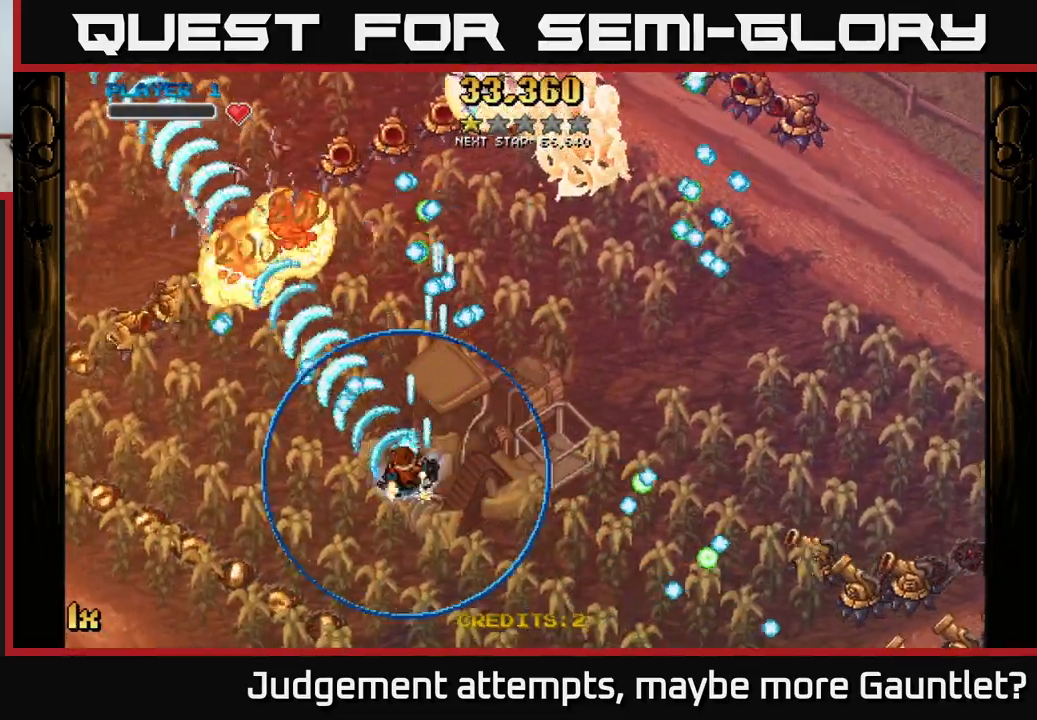
{"buttons": ["A"], "left_stick": "down-left", "events": []}
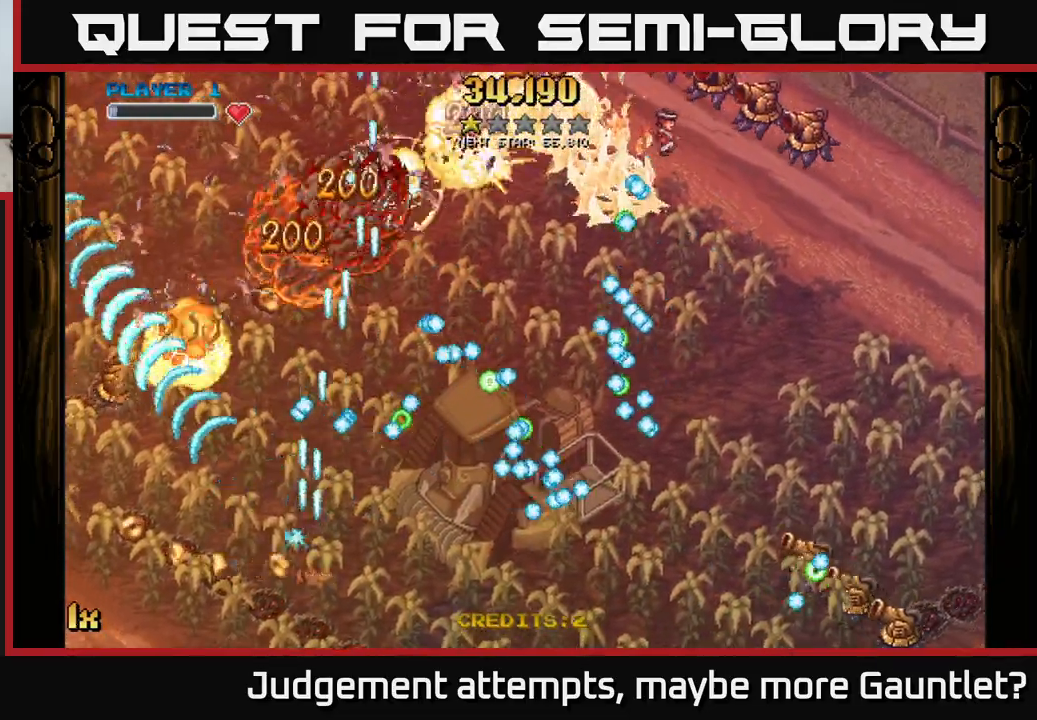
{"buttons": ["A"], "left_stick": "up-left", "events": [[200, "left_stick", "left"], [367, "left_stick", "up-left"]]}
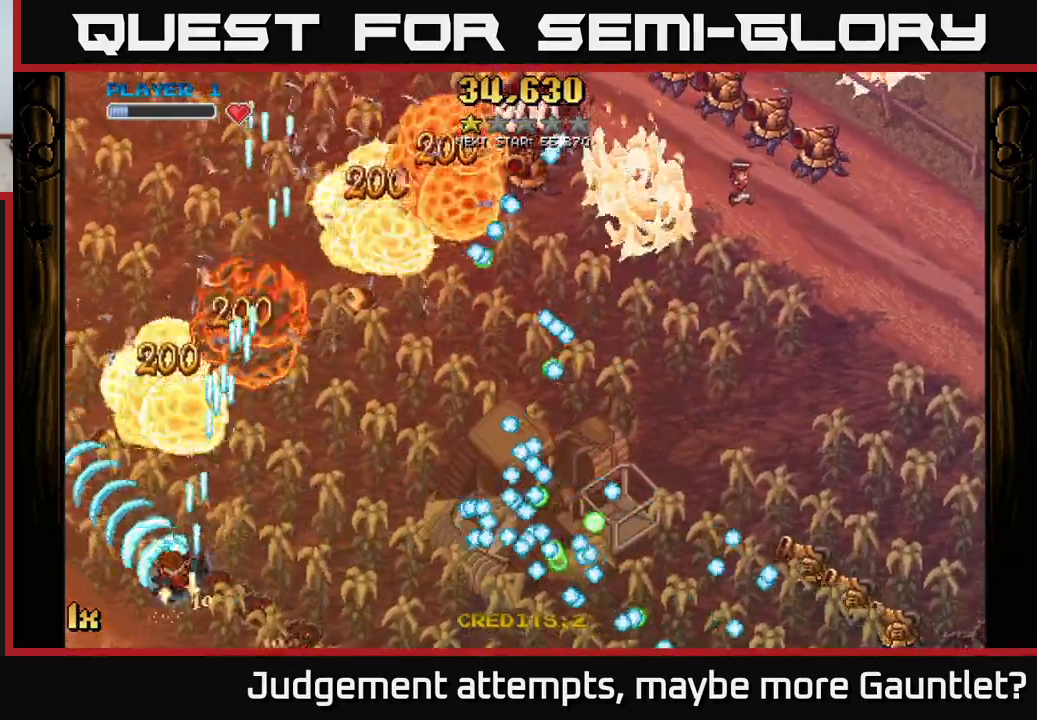
{"buttons": ["A"], "left_stick": "up", "events": [[100, "X", "down"], [117, "left_stick", "up-right"], [300, "X", "up"], [467, "left_stick", "up"]]}
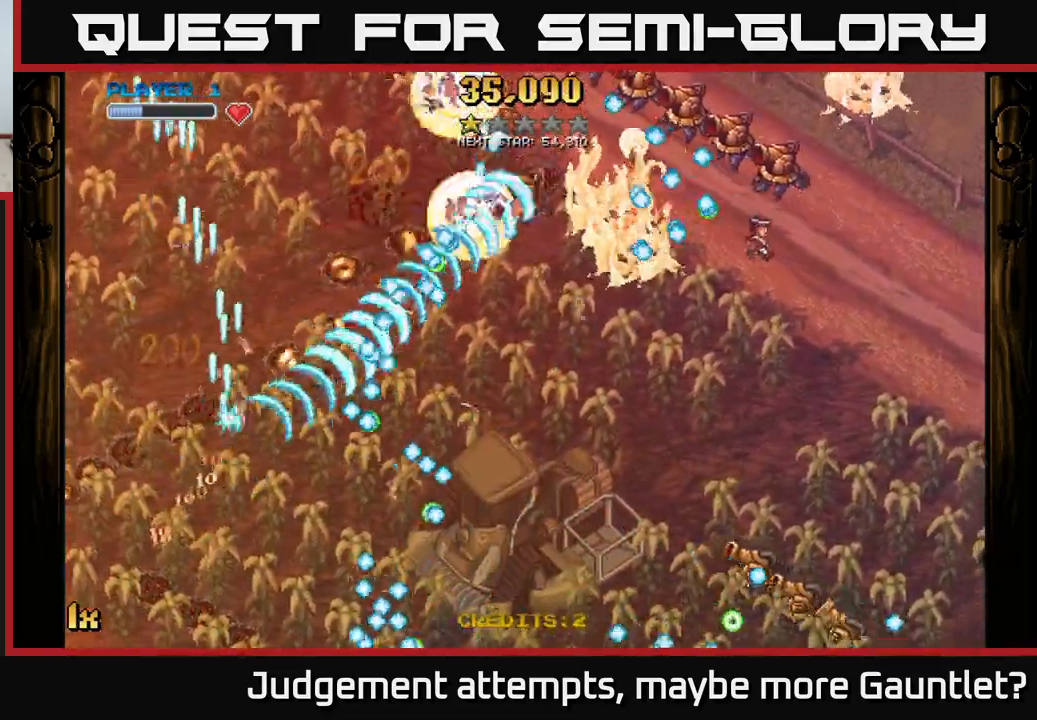
{"buttons": ["A"], "left_stick": "right", "events": [[33, "left_stick", "up-left"], [317, "left_stick", "up-right"], [467, "left_stick", "right"]]}
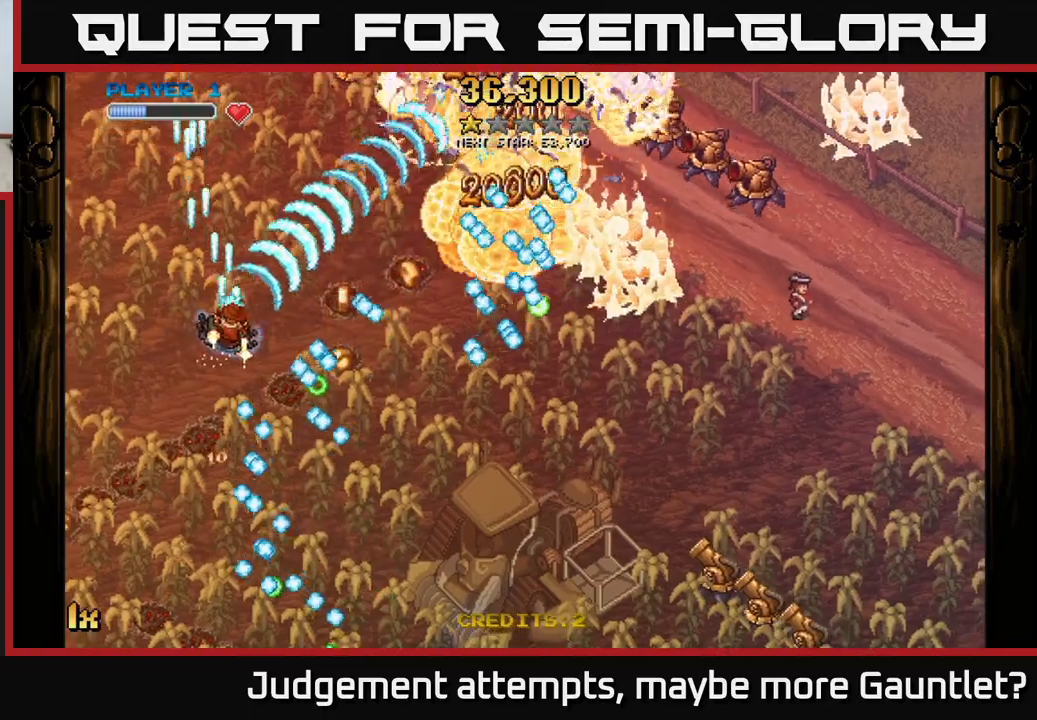
{"buttons": ["A"], "left_stick": "down-right", "events": [[17, "left_stick", "down-right"], [200, "left_stick", "down"], [300, "left_stick", "down-right"]]}
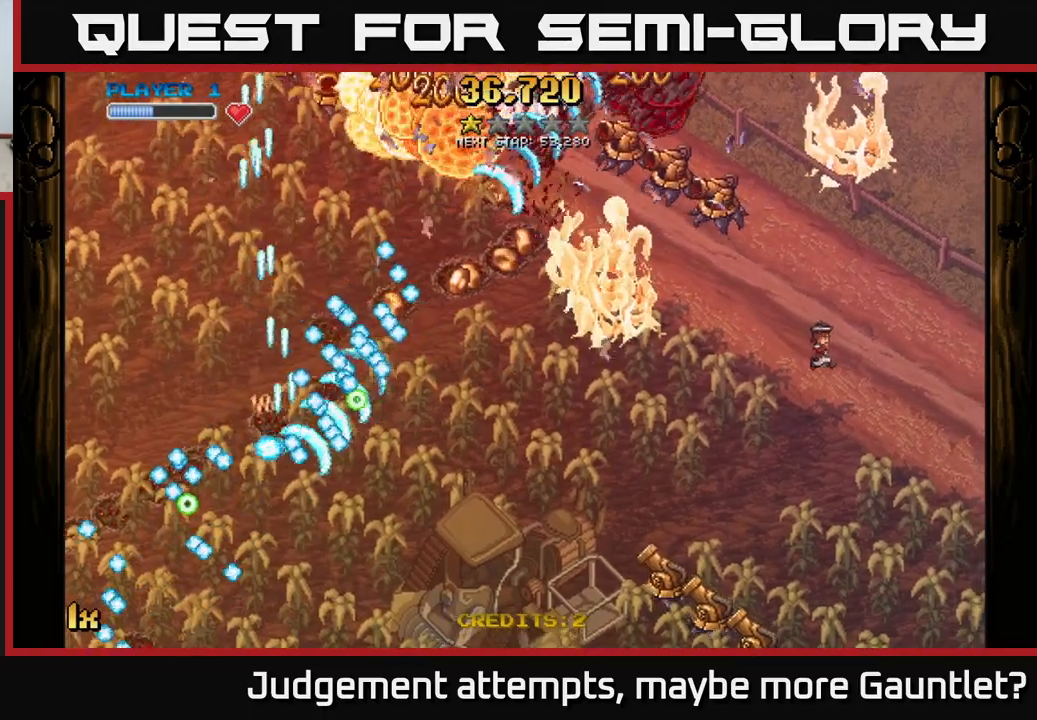
{"buttons": ["A"], "left_stick": "right", "events": [[333, "left_stick", "right"]]}
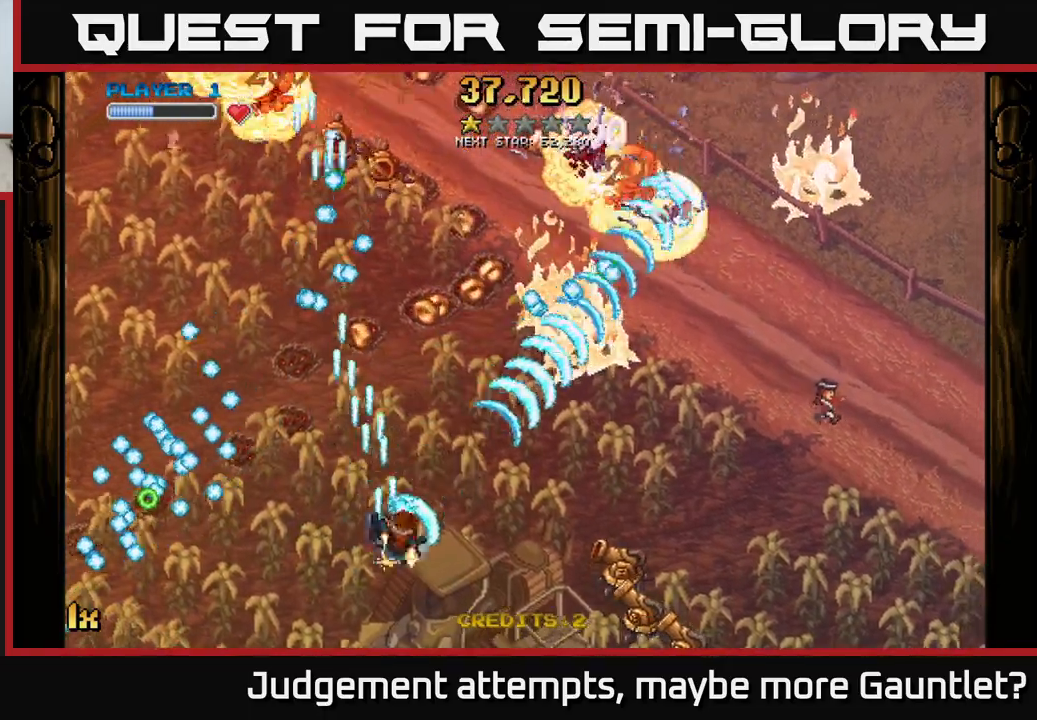
{"buttons": ["A"], "left_stick": "right", "events": [[317, "X", "down"], [317, "left_stick", "up-left"], [433, "X", "up"], [433, "left_stick", "right"]]}
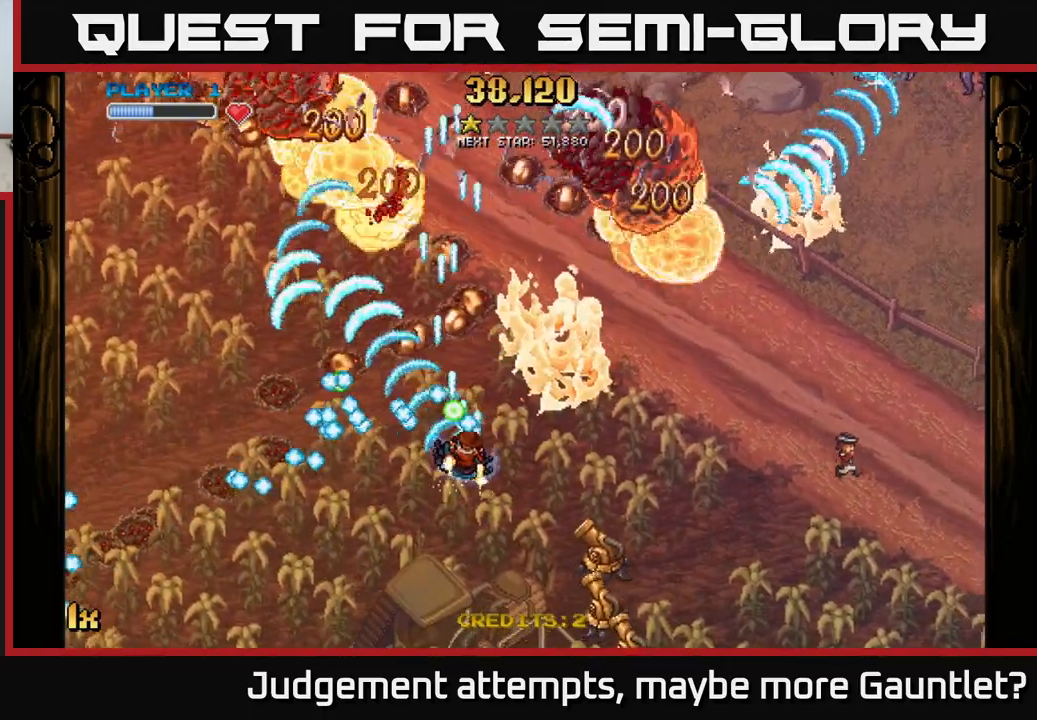
{"buttons": ["A", "X"], "left_stick": "up-left", "events": [[300, "left_stick", "up-left"], [467, "X", "down"]]}
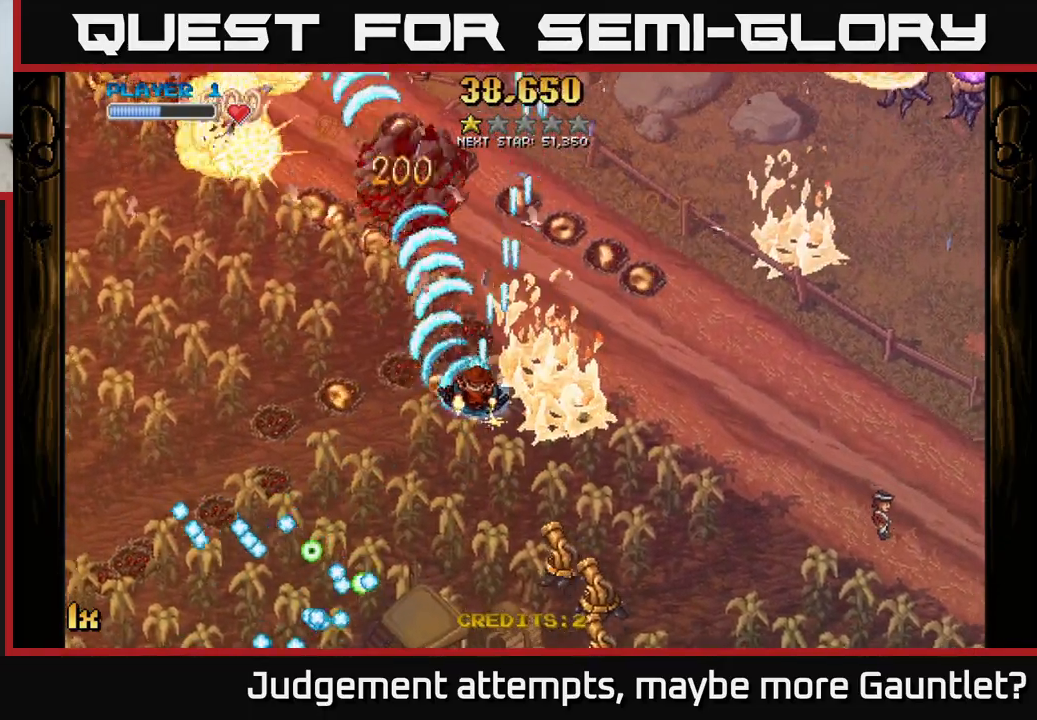
{"buttons": ["A"], "left_stick": "up-right", "events": [[117, "X", "up"], [317, "left_stick", "up-right"]]}
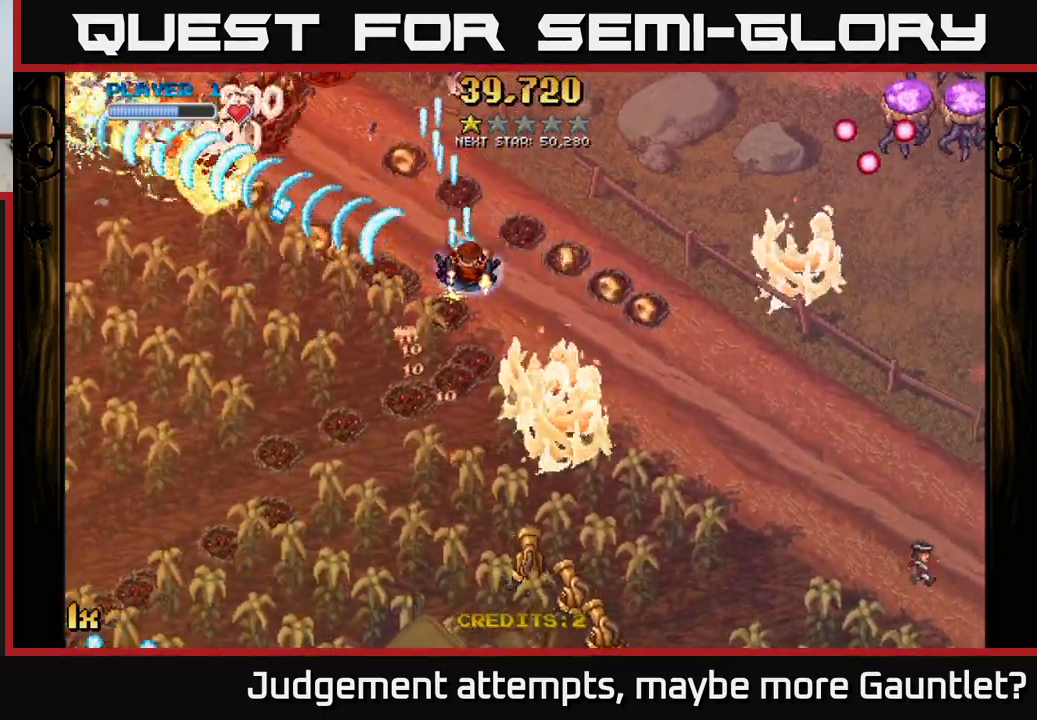
{"buttons": ["A"], "left_stick": "up", "events": [[217, "left_stick", "down"], [500, "left_stick", "up"]]}
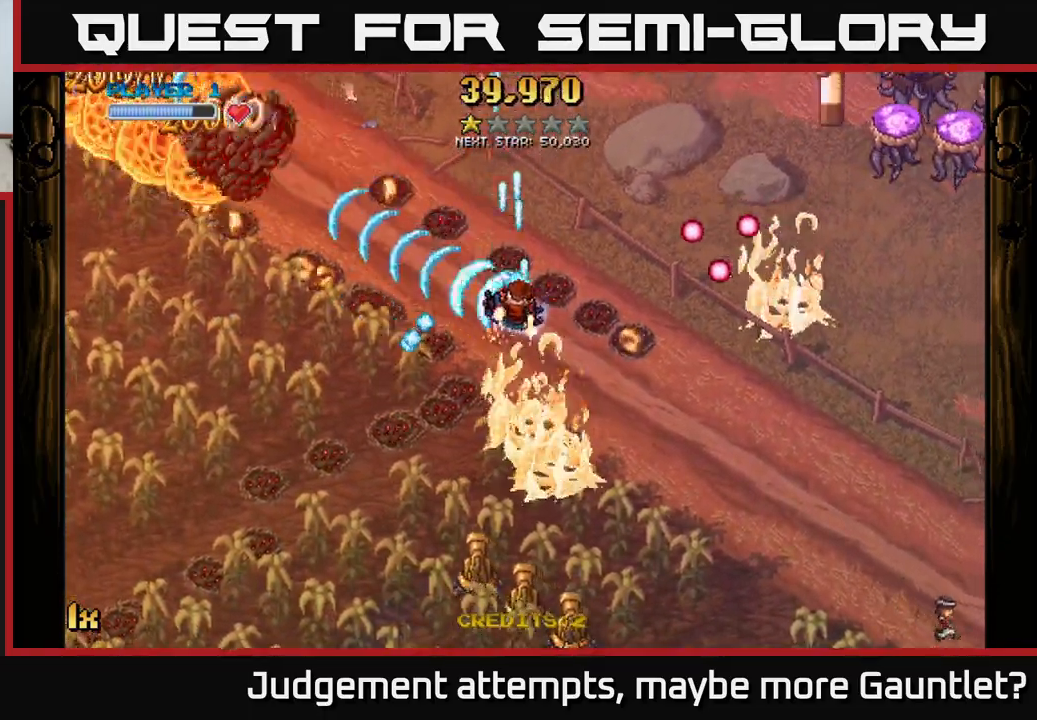
{"buttons": ["A"], "left_stick": "left", "events": [[17, "left_stick", "up-left"], [183, "left_stick", "left"]]}
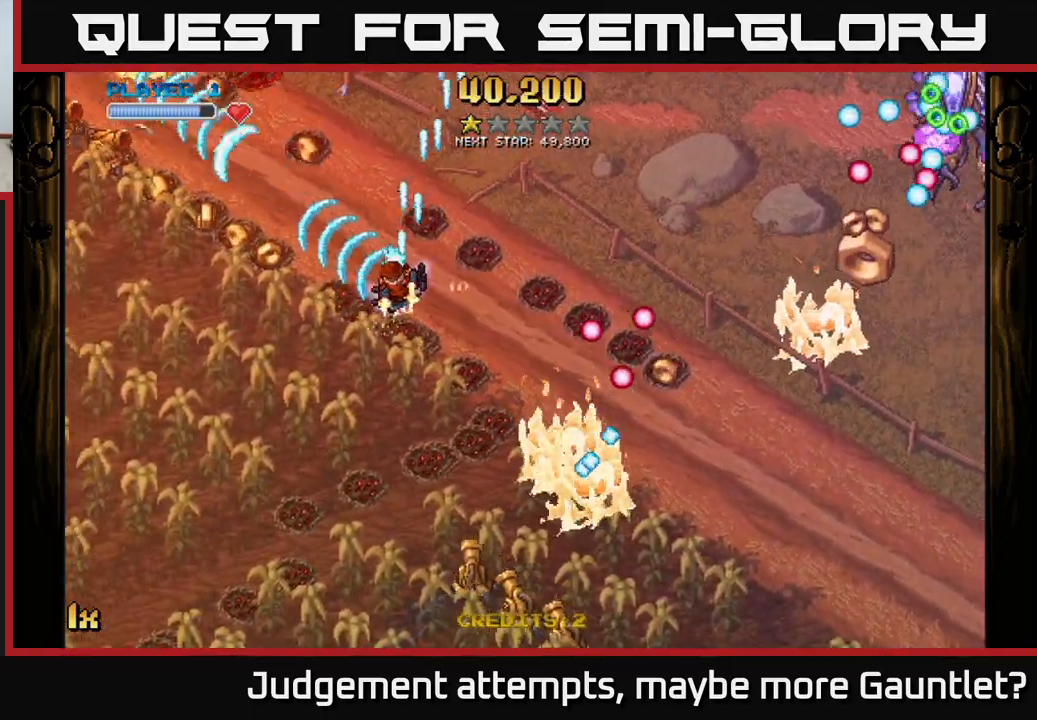
{"buttons": ["A"], "left_stick": "left", "events": []}
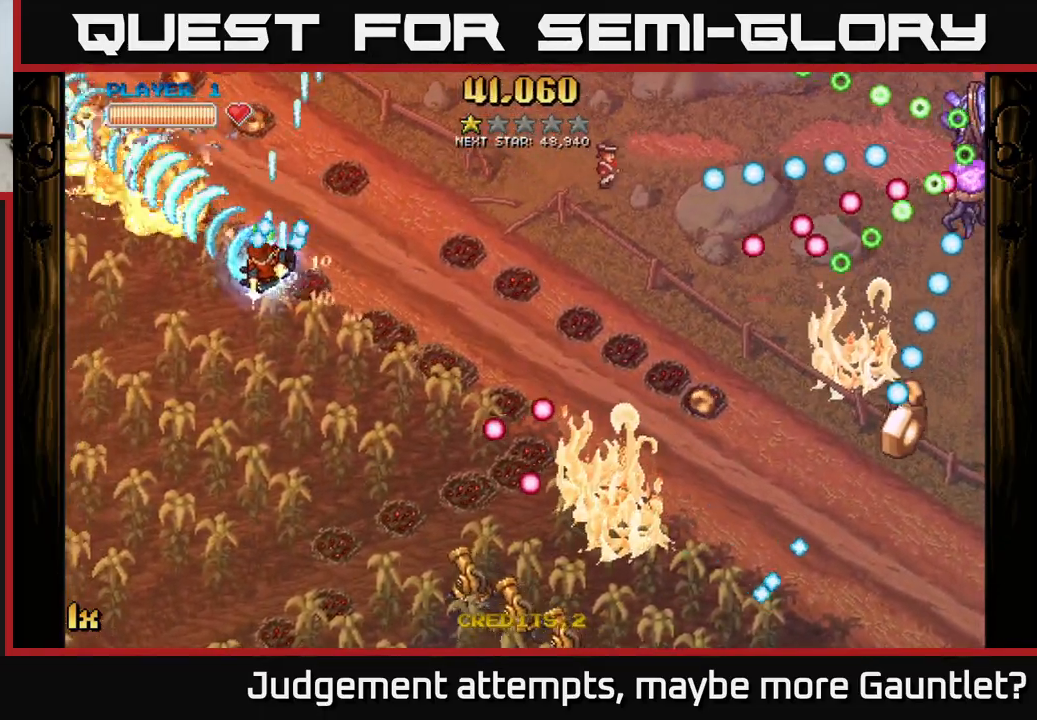
{"buttons": ["A", "X", "L1"], "left_stick": "right", "events": [[217, "left_stick", "up-left"], [383, "left_stick", "right"], [433, "L1", "down"], [500, "X", "down"]]}
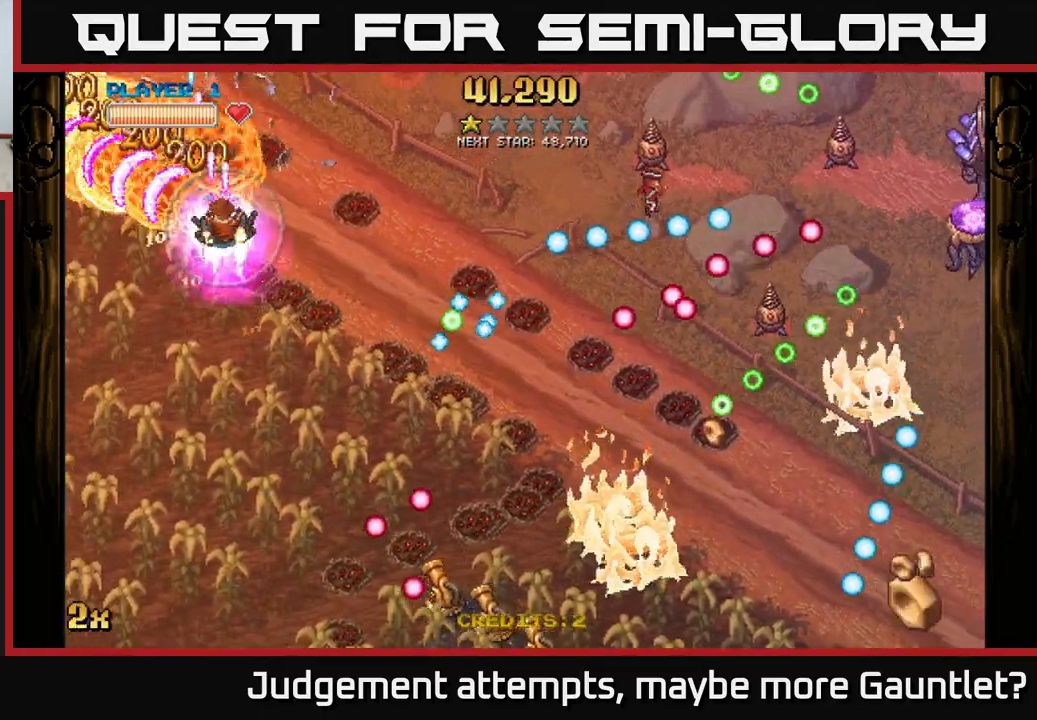
{"buttons": ["A"], "left_stick": "right", "events": [[83, "L1", "up"], [150, "X", "up"], [300, "left_stick", "up-right"], [500, "left_stick", "right"]]}
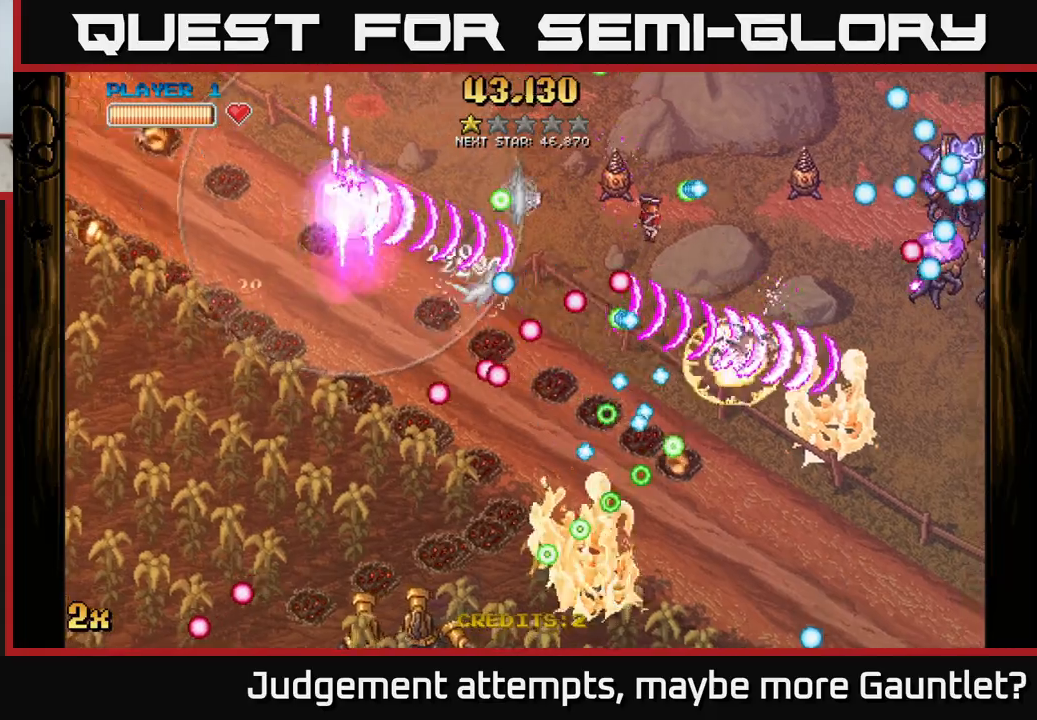
{"buttons": ["A", "X"], "left_stick": "up-right", "events": [[200, "left_stick", "down-left"], [433, "X", "down"], [433, "left_stick", "up-right"]]}
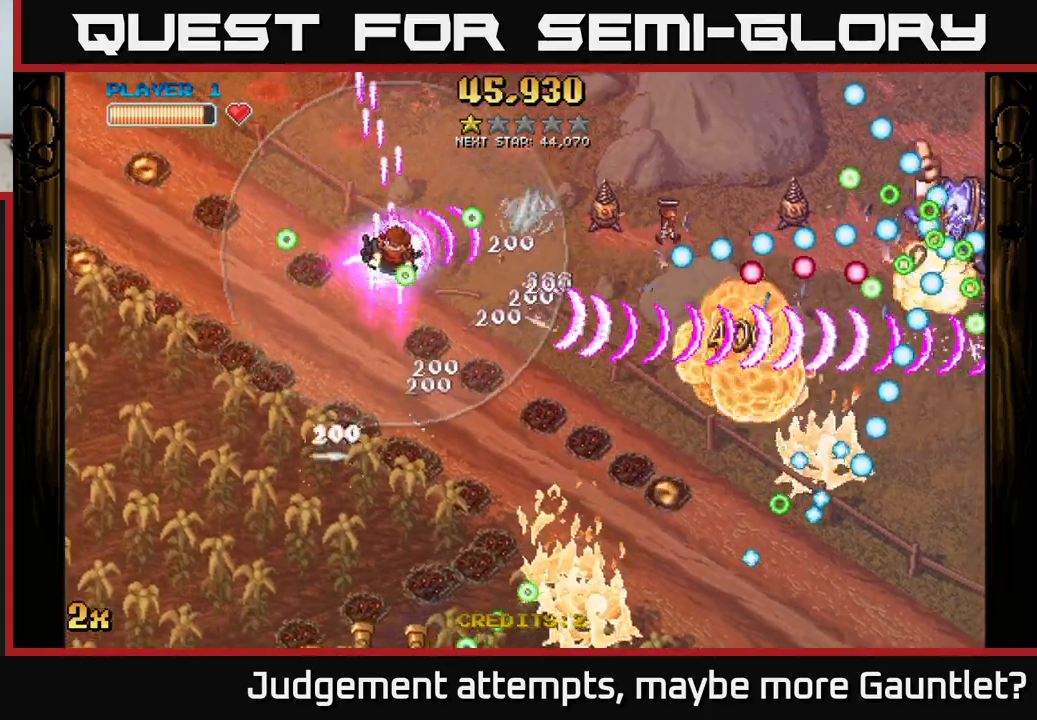
{"buttons": ["A"], "left_stick": "down-right", "events": [[33, "X", "up"], [100, "left_stick", "down"], [300, "left_stick", "down-right"]]}
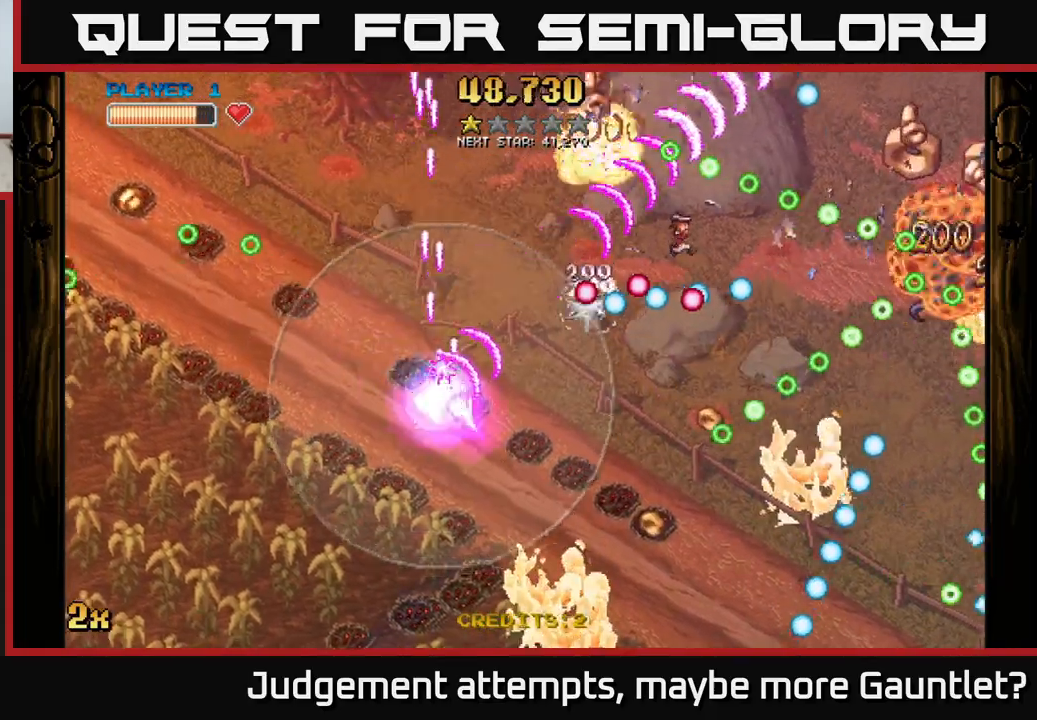
{"buttons": ["A", "X"], "left_stick": "right", "events": [[350, "left_stick", "right"], [383, "X", "down"]]}
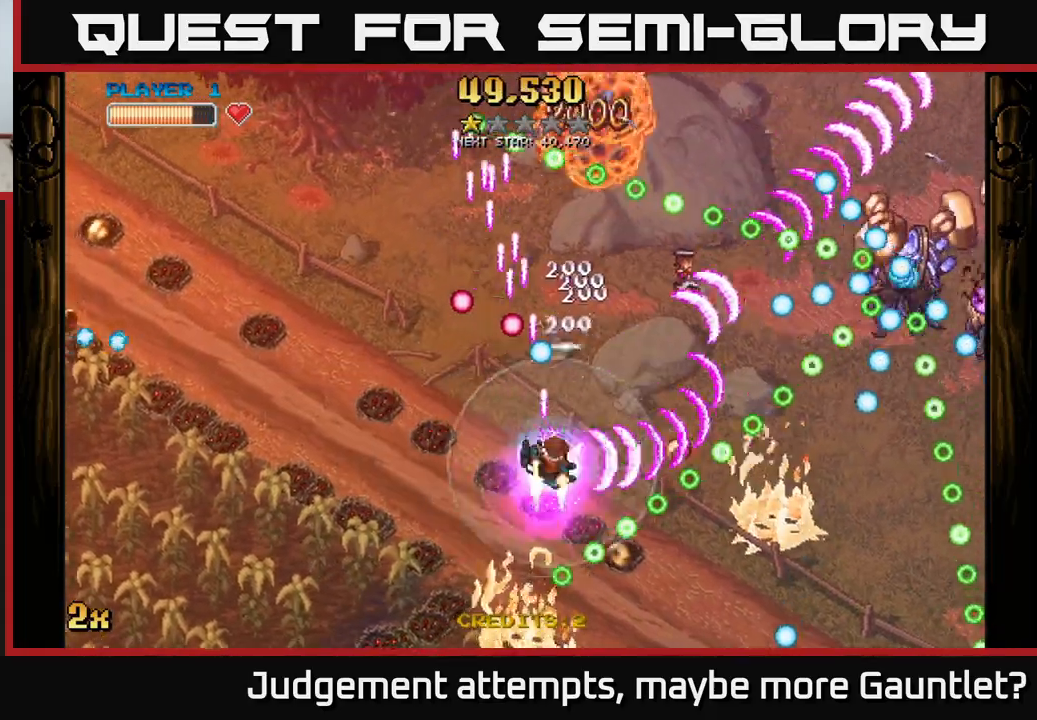
{"buttons": ["A"], "left_stick": "right", "events": [[17, "X", "up"], [67, "left_stick", "up-right"], [333, "left_stick", "down-right"], [483, "left_stick", "right"]]}
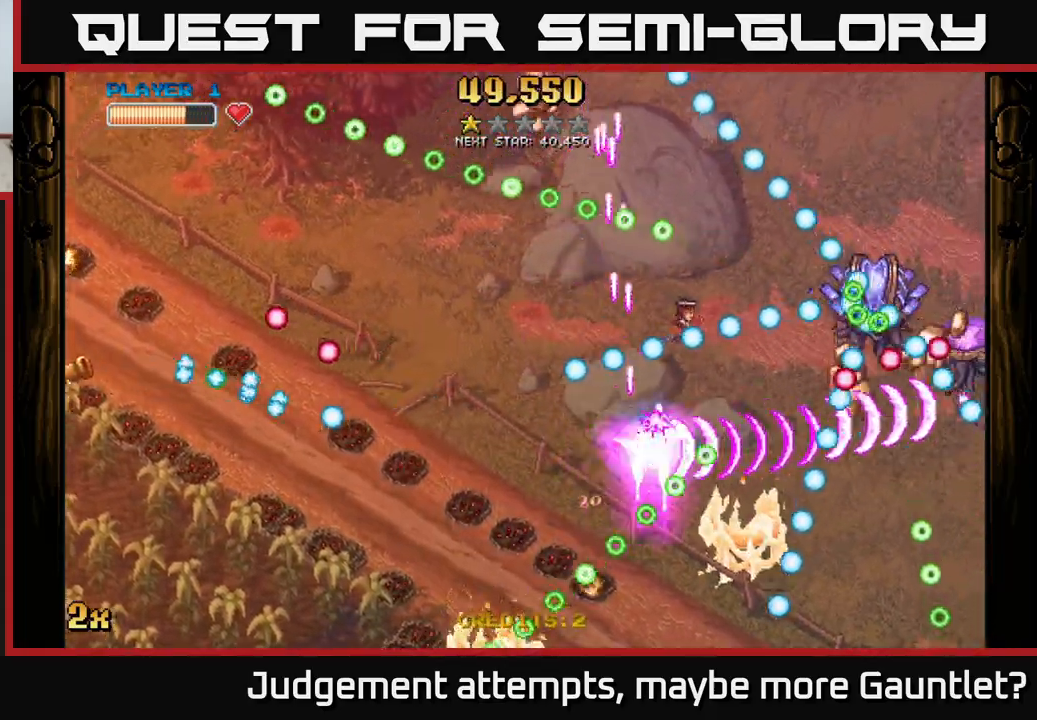
{"buttons": ["A"], "left_stick": "down-left", "events": [[33, "left_stick", "up-right"], [50, "X", "down"], [167, "X", "up"], [183, "left_stick", "down-right"], [267, "left_stick", "down"], [383, "left_stick", "down-left"]]}
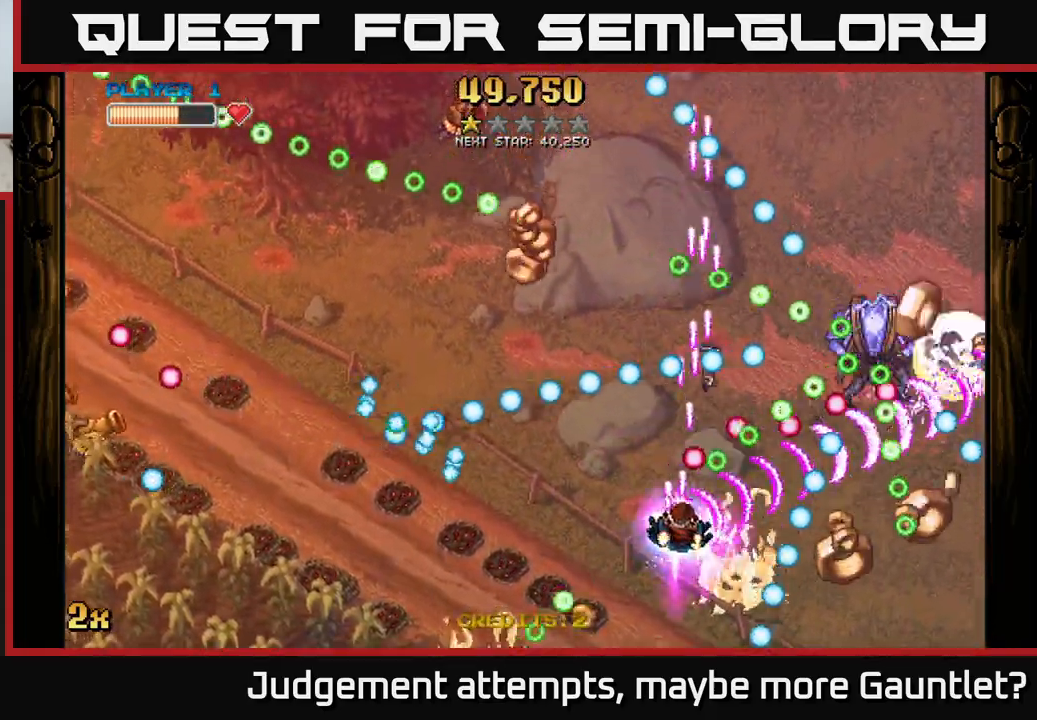
{"buttons": ["A", "X"], "left_stick": "up-right", "events": [[50, "left_stick", "down-right"], [267, "left_stick", "center"], [433, "left_stick", "up-right"], [450, "X", "down"]]}